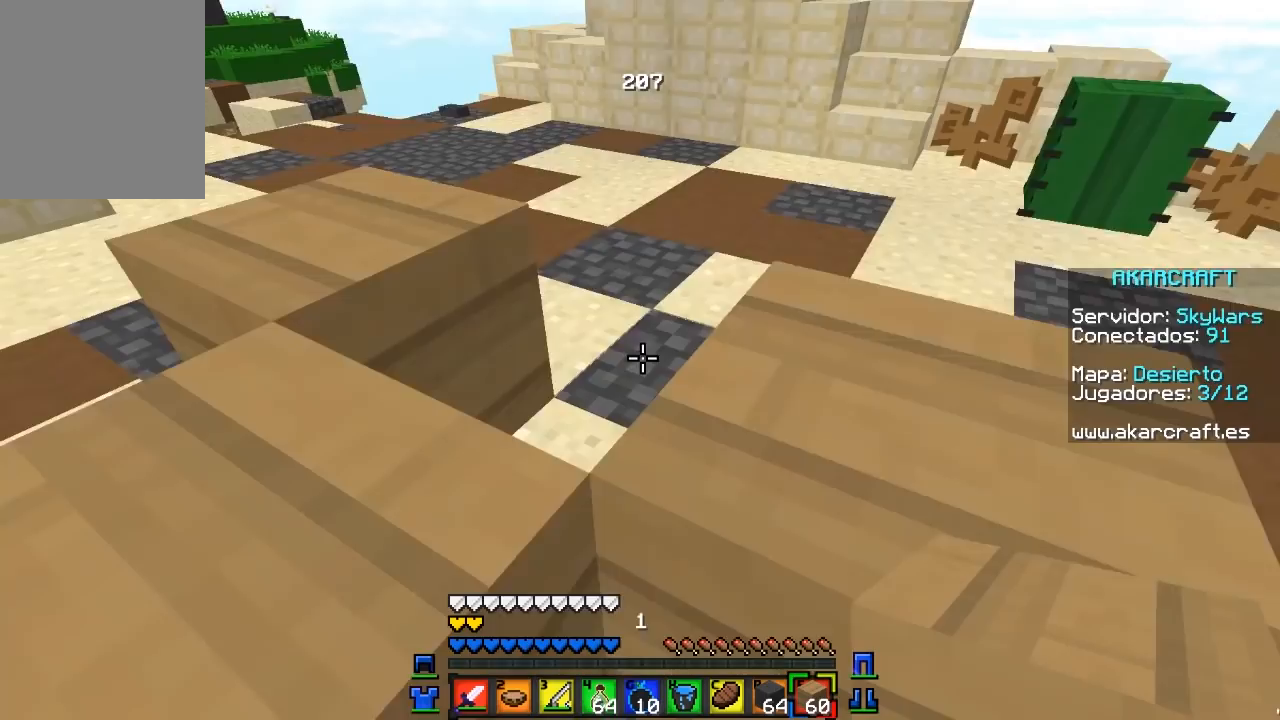
Gameplay with keyboard and mouse; each line is a JSON object with the keys and mouse buttons held at the frame after it. "events" lists presses ("down") and releases ("up") of "a", "d", "s", "w", "mouse_left" and "mouse_right" between this image and that frame as [ms after this image, input, new state], when the widget could be followed in between. "mouse_left", "mouse_right" = the "left", "right" buttons of the "mouse" list. No other keys are recorded. Fast repeated clicks can show as one long hold. Mouse movement is not recorded.
{"keys": [], "mouse": ["right"], "events": [[333, "mouse_right", "down"], [350, "w", "up"]]}
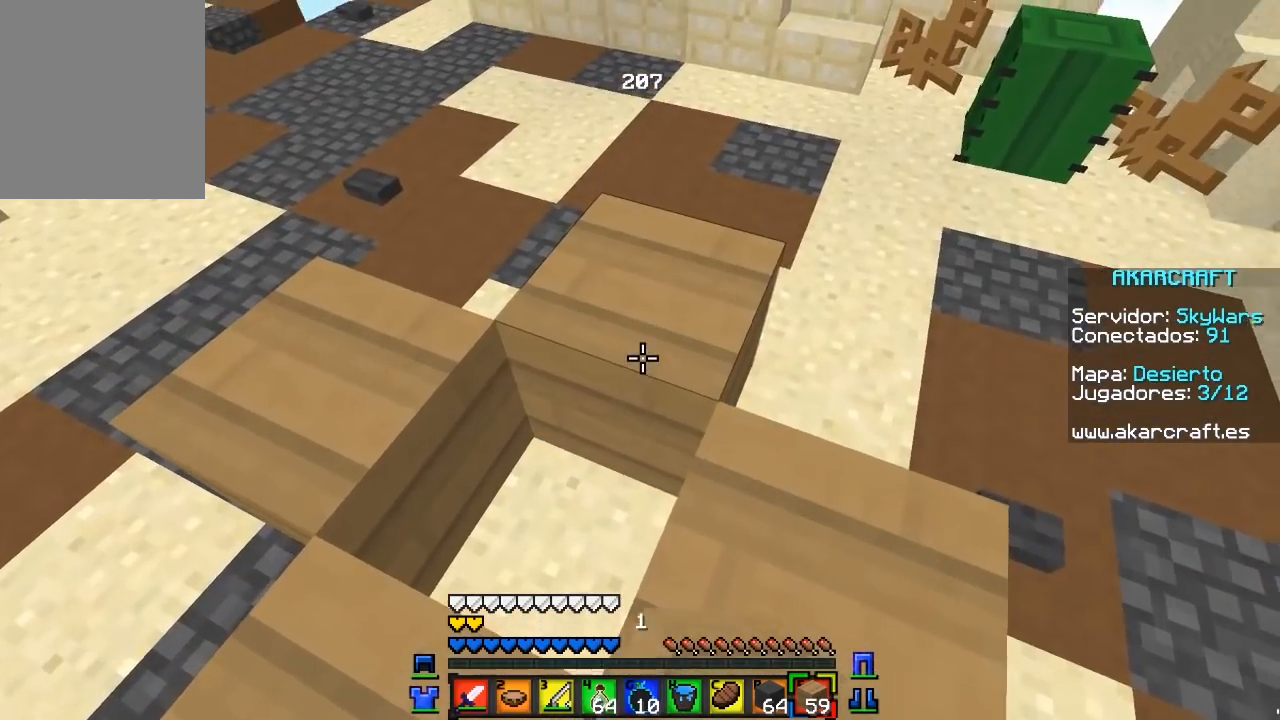
{"keys": ["a", "s"], "mouse": [], "events": [[17, "mouse_right", "up"], [33, "a", "down"], [50, "s", "down"]]}
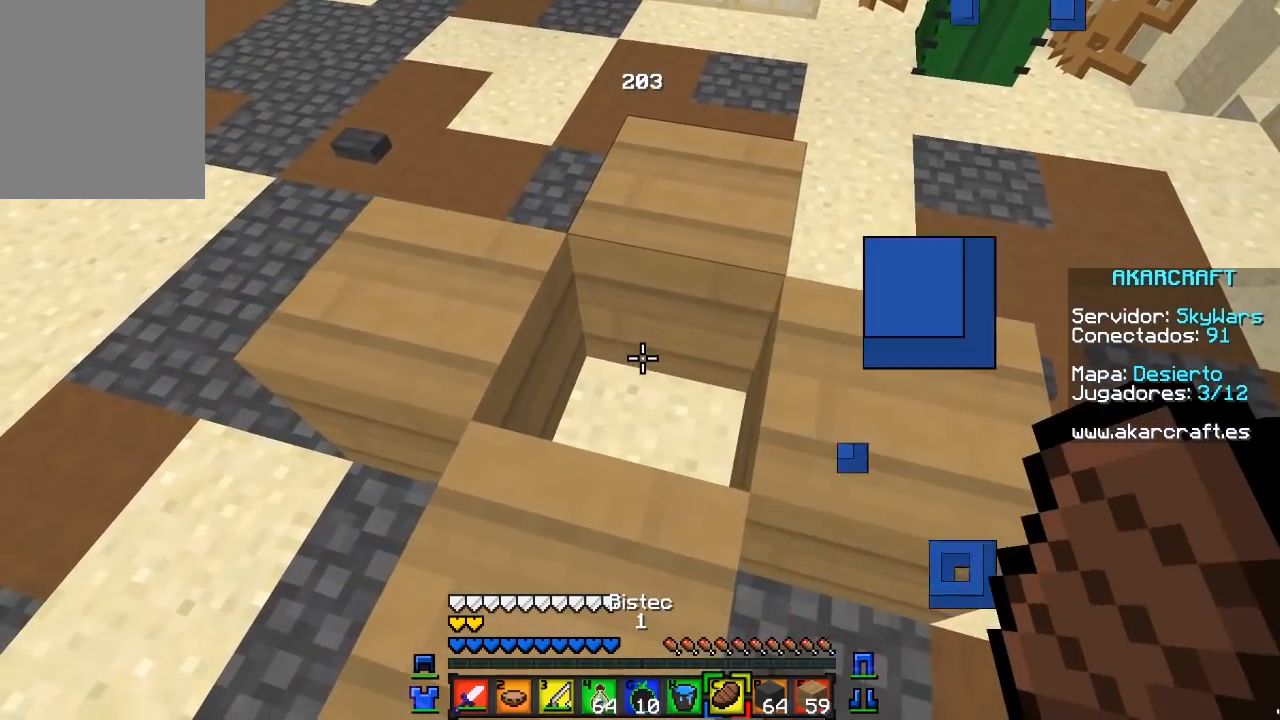
{"keys": [], "mouse": [], "events": [[17, "s", "up"], [50, "a", "up"]]}
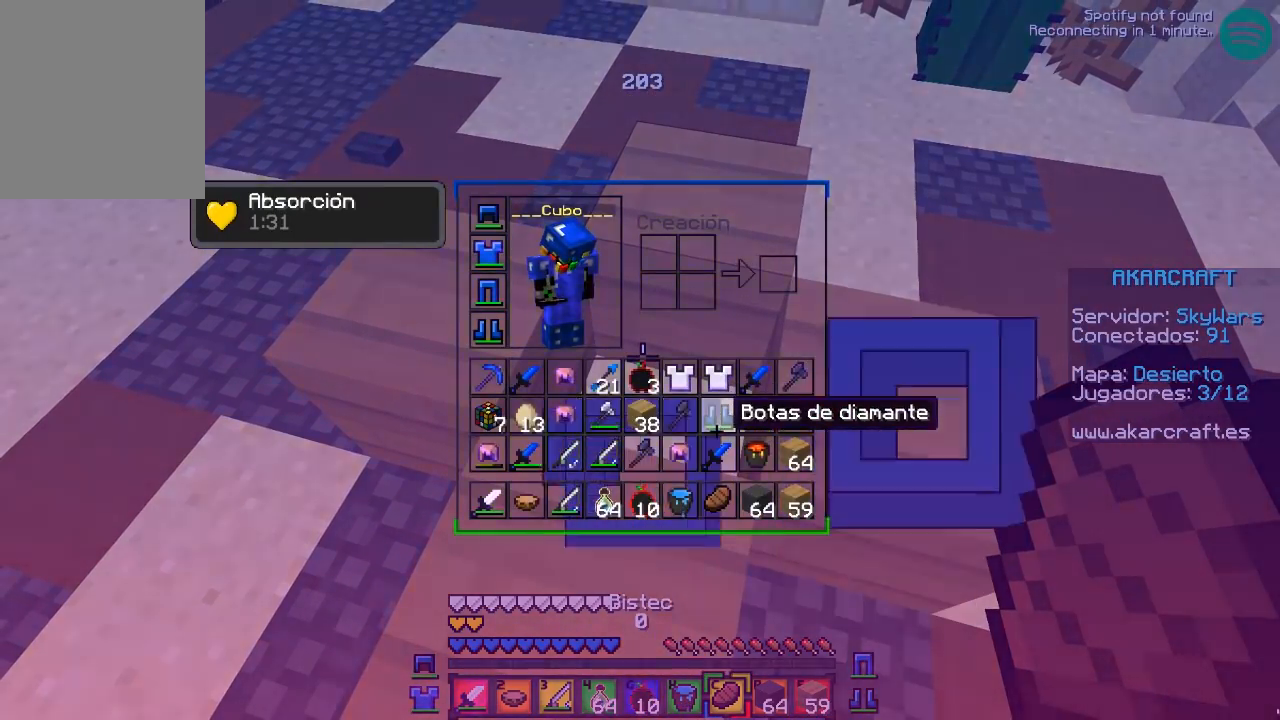
{"keys": [], "mouse": [], "events": []}
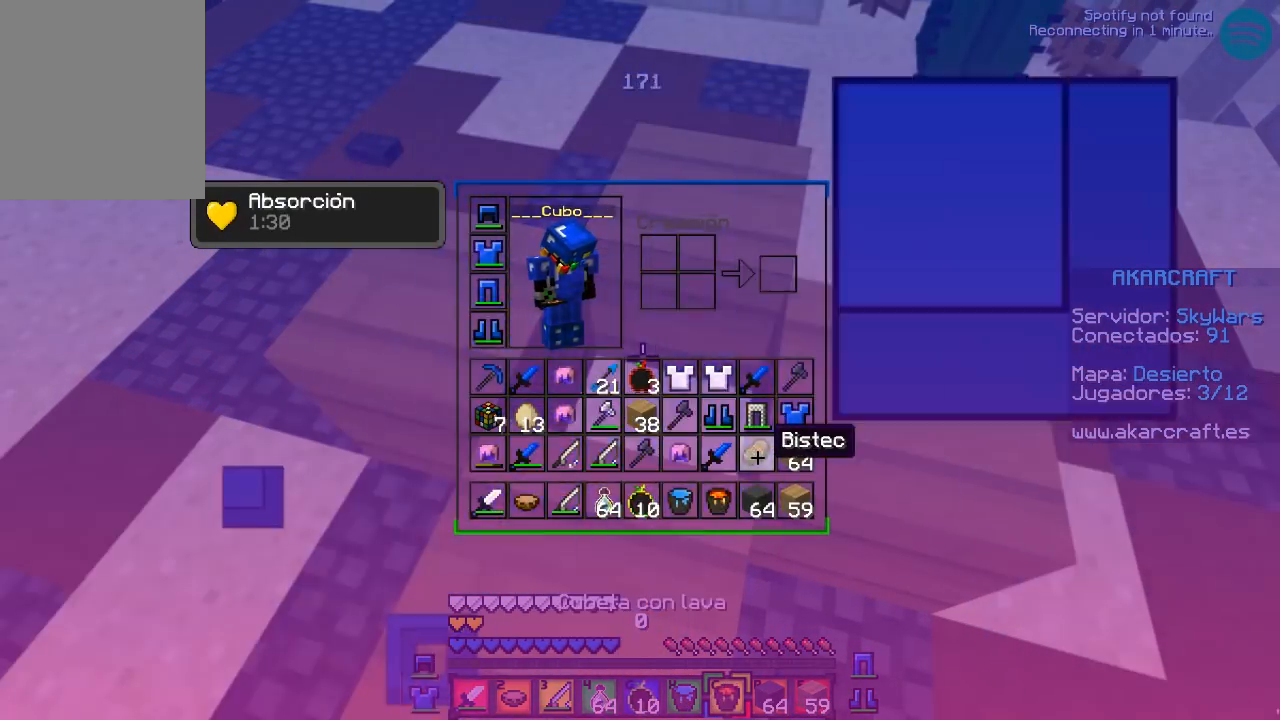
{"keys": [], "mouse": [], "events": [[267, "mouse_right", "down"], [450, "mouse_right", "up"]]}
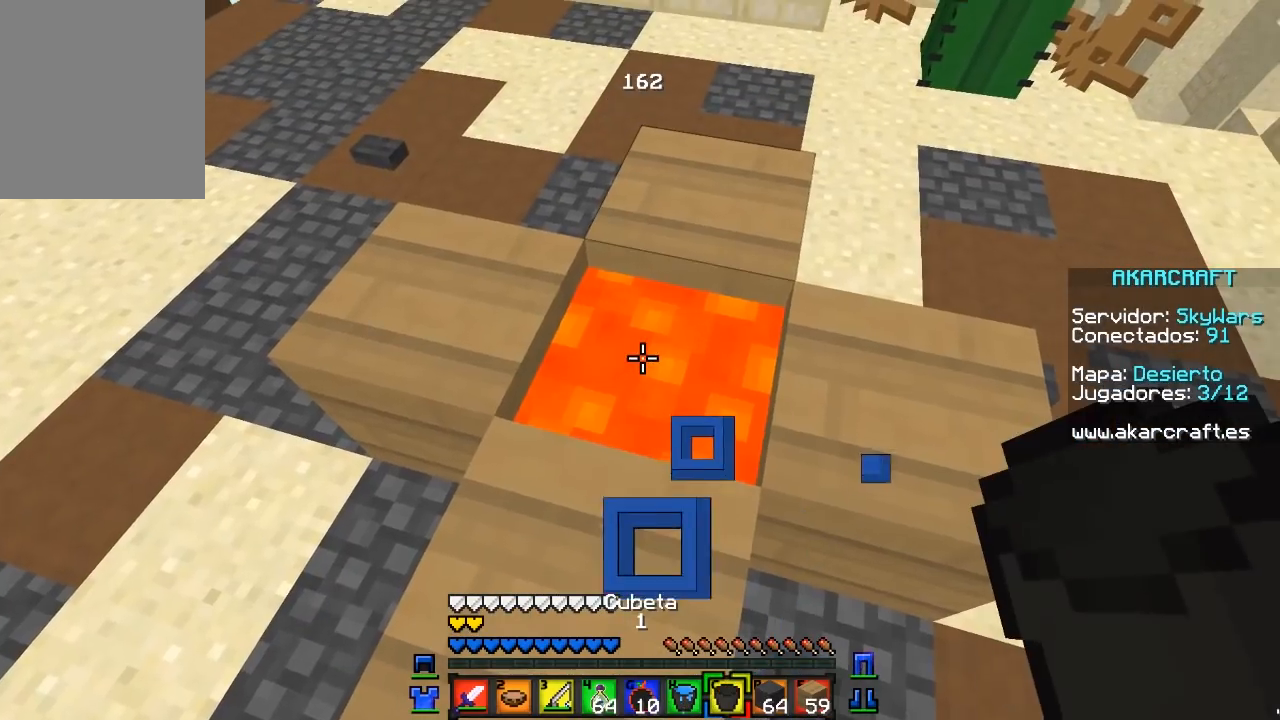
{"keys": [], "mouse": [], "events": []}
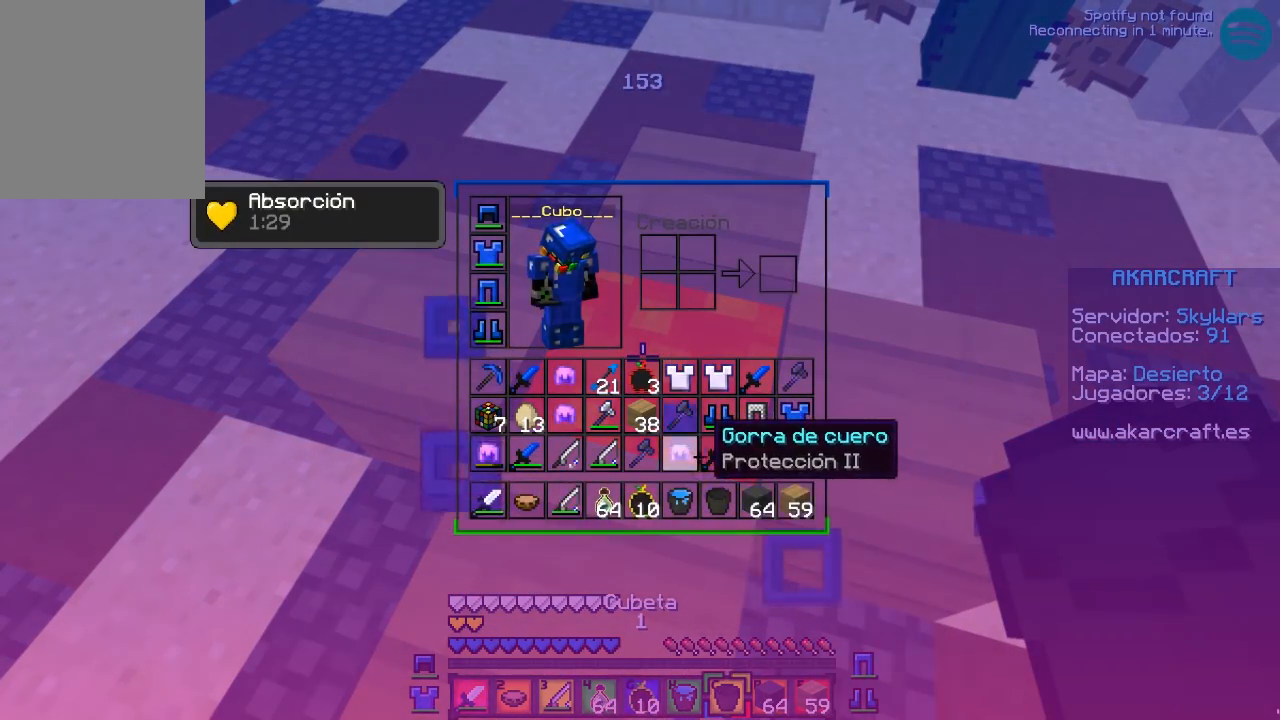
{"keys": [], "mouse": [], "events": []}
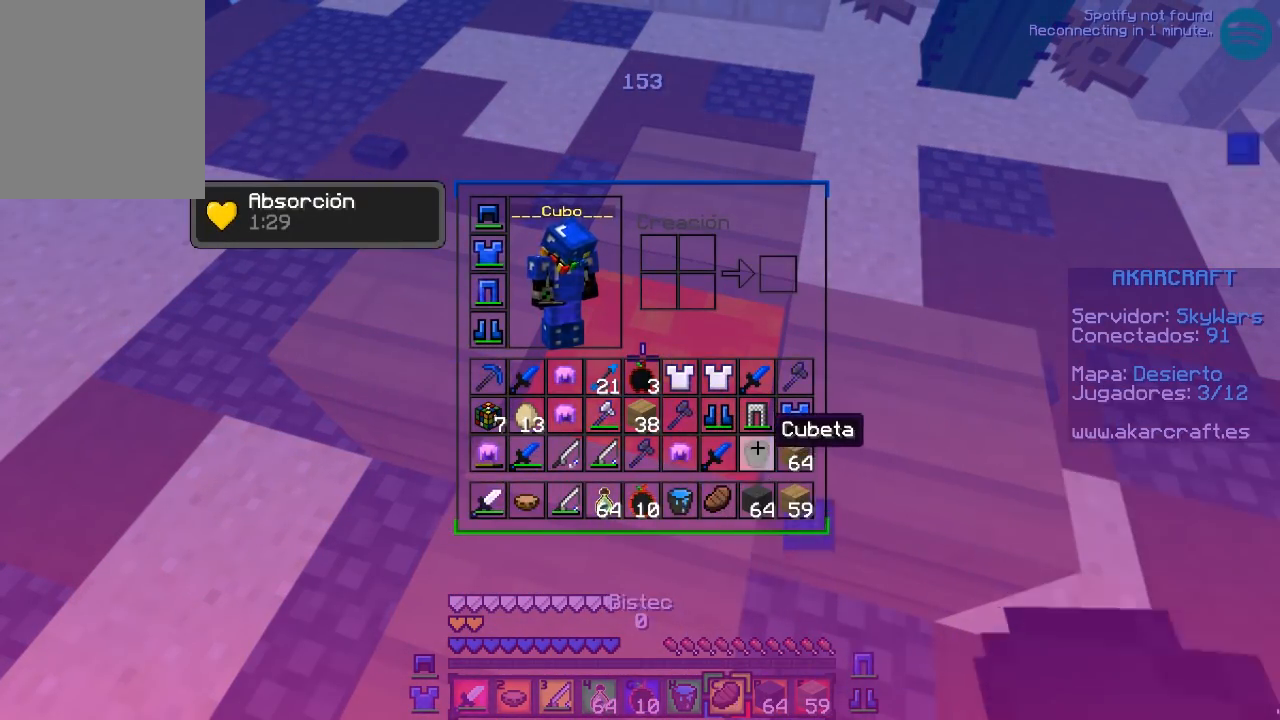
{"keys": ["d", "s"], "mouse": [], "events": [[267, "s", "down"], [433, "d", "down"]]}
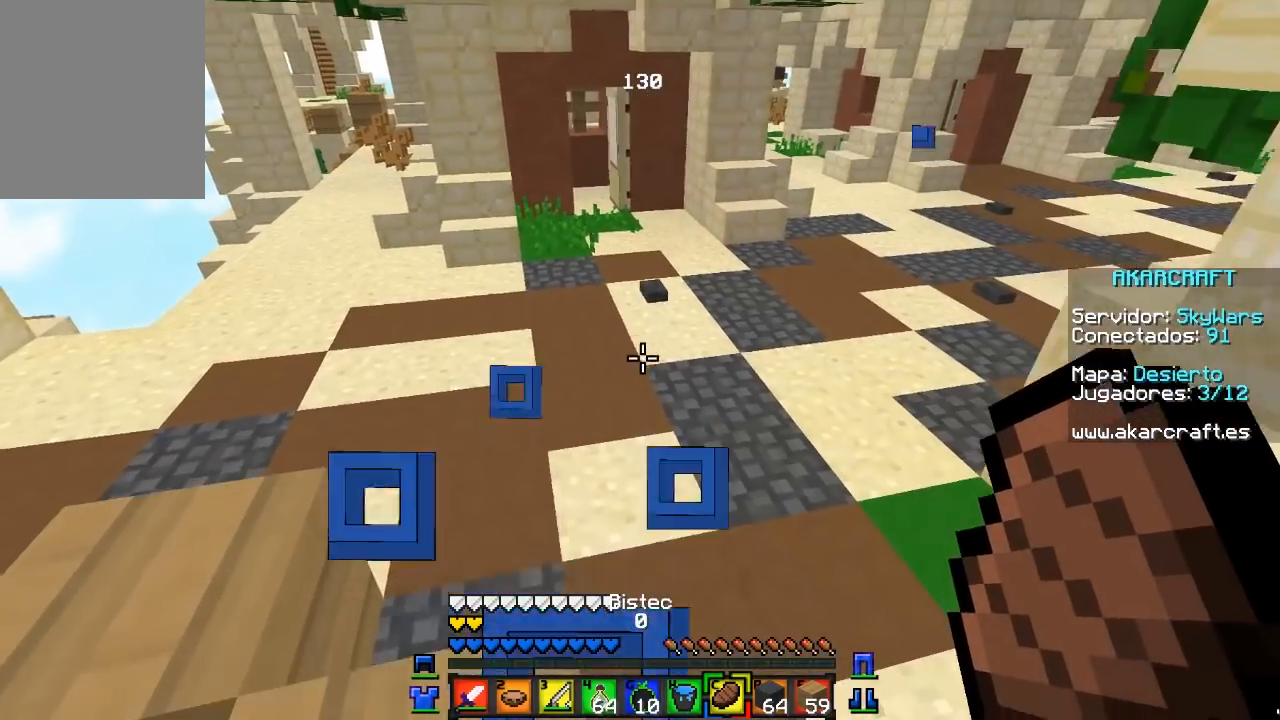
{"keys": ["a", "w"], "mouse": [], "events": [[250, "d", "up"], [283, "a", "down"], [300, "s", "up"], [467, "w", "down"]]}
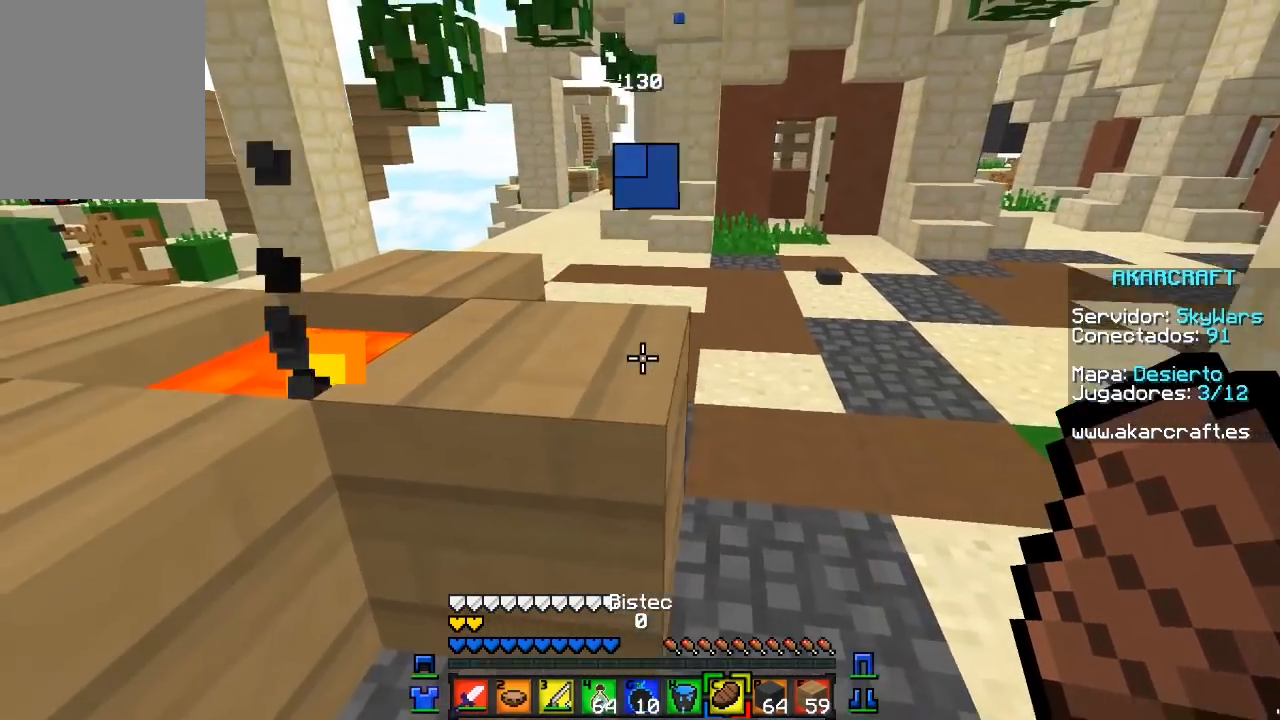
{"keys": [], "mouse": [], "events": [[17, "a", "up"], [283, "w", "up"]]}
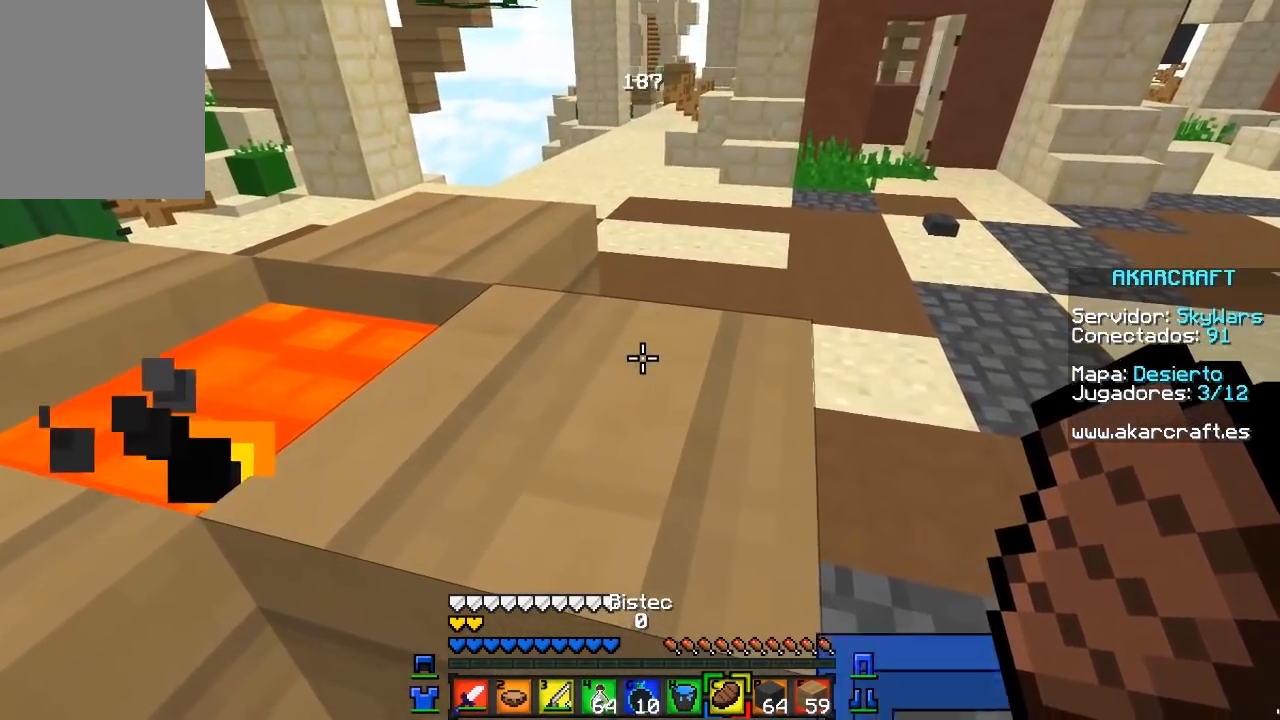
{"keys": [], "mouse": [], "events": []}
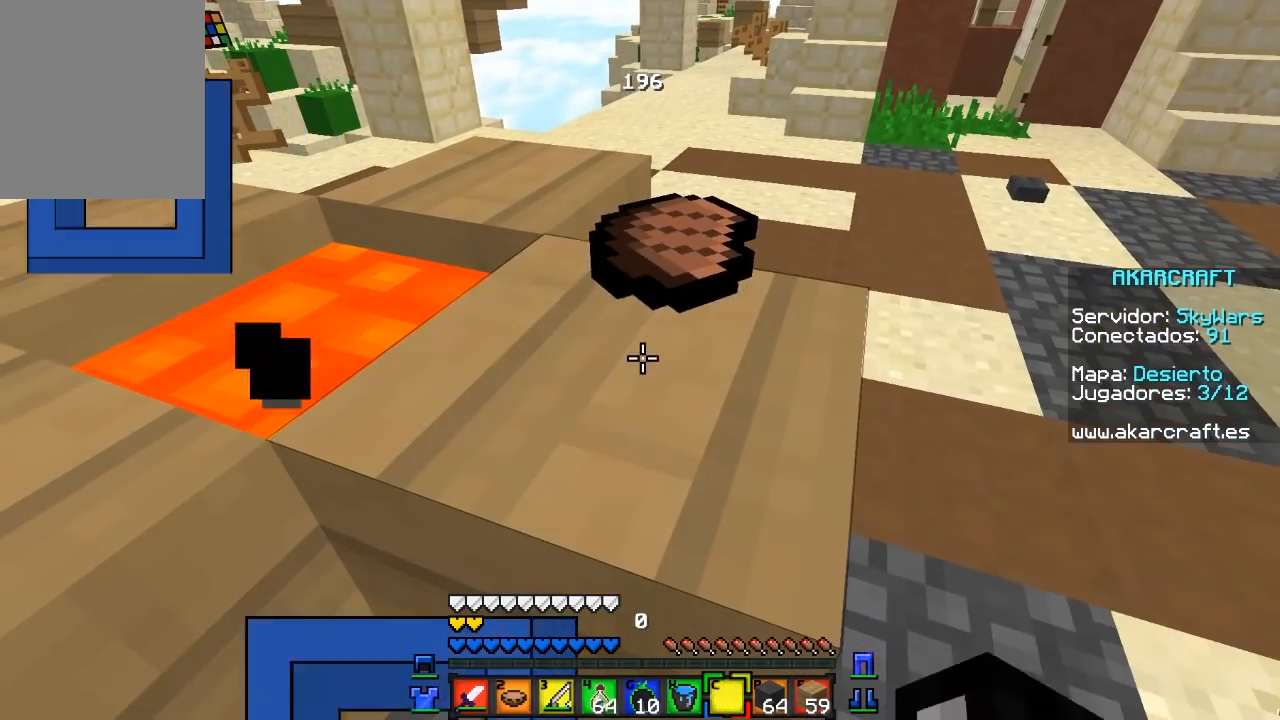
{"keys": ["d"], "mouse": [], "events": [[117, "s", "down"], [367, "s", "up"], [433, "d", "down"]]}
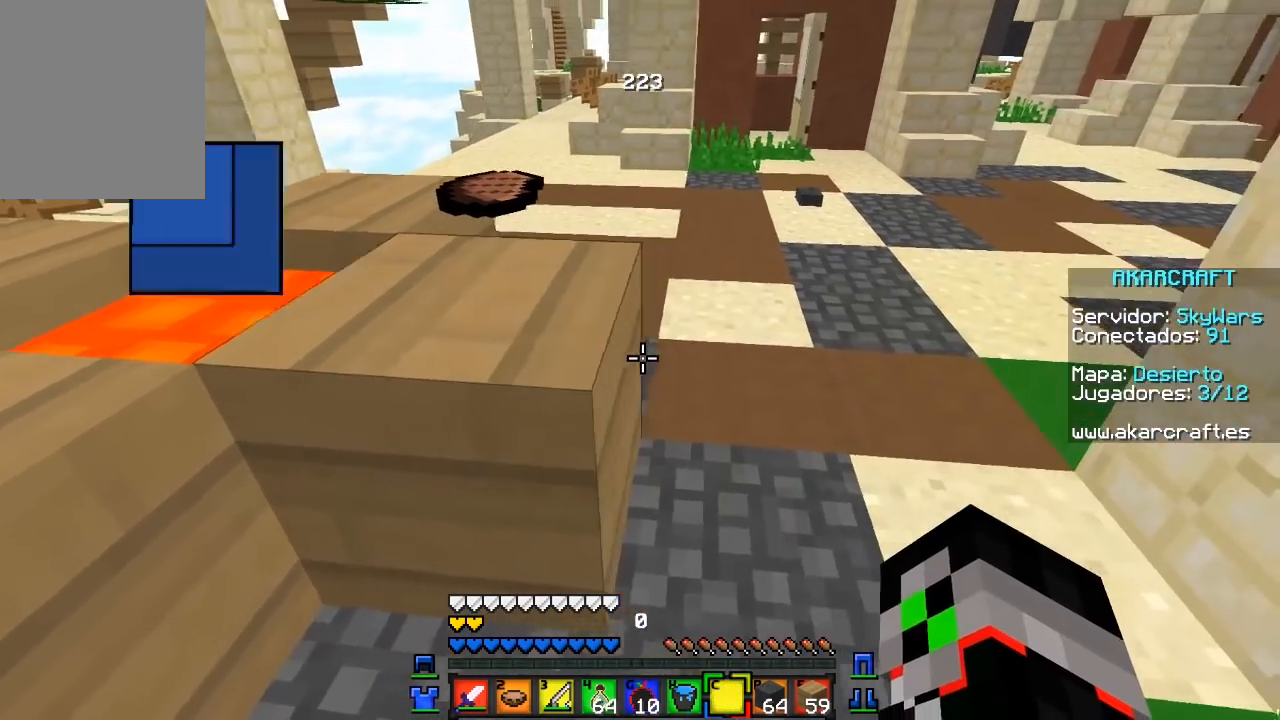
{"keys": ["s"], "mouse": [], "events": [[17, "w", "down"], [350, "w", "up"], [383, "d", "up"], [383, "s", "down"]]}
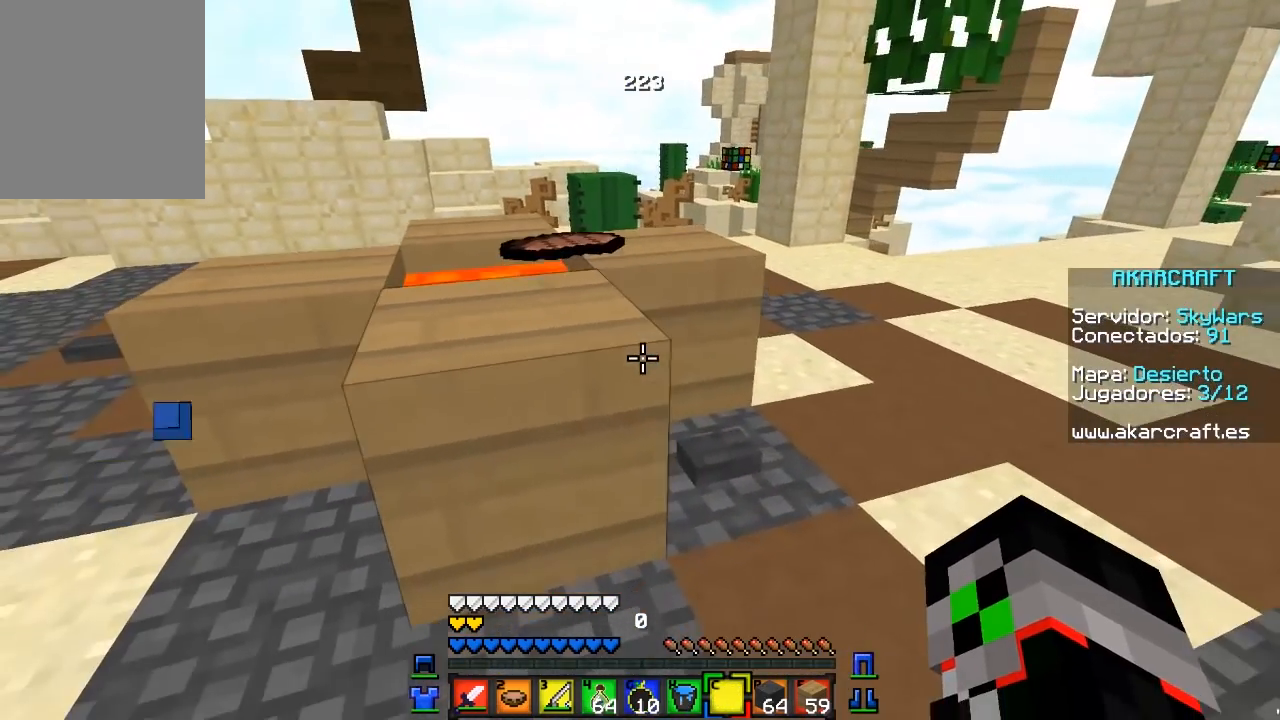
{"keys": [], "mouse": [], "events": [[67, "s", "up"]]}
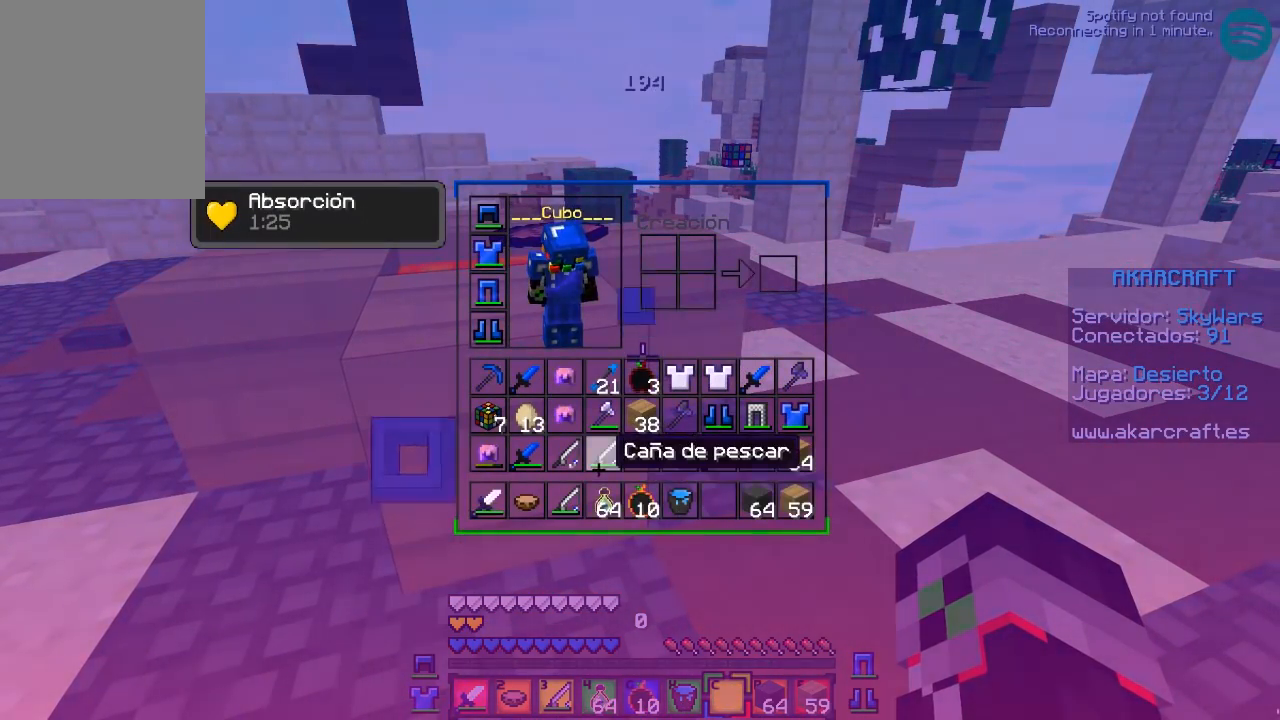
{"keys": [], "mouse": [], "events": []}
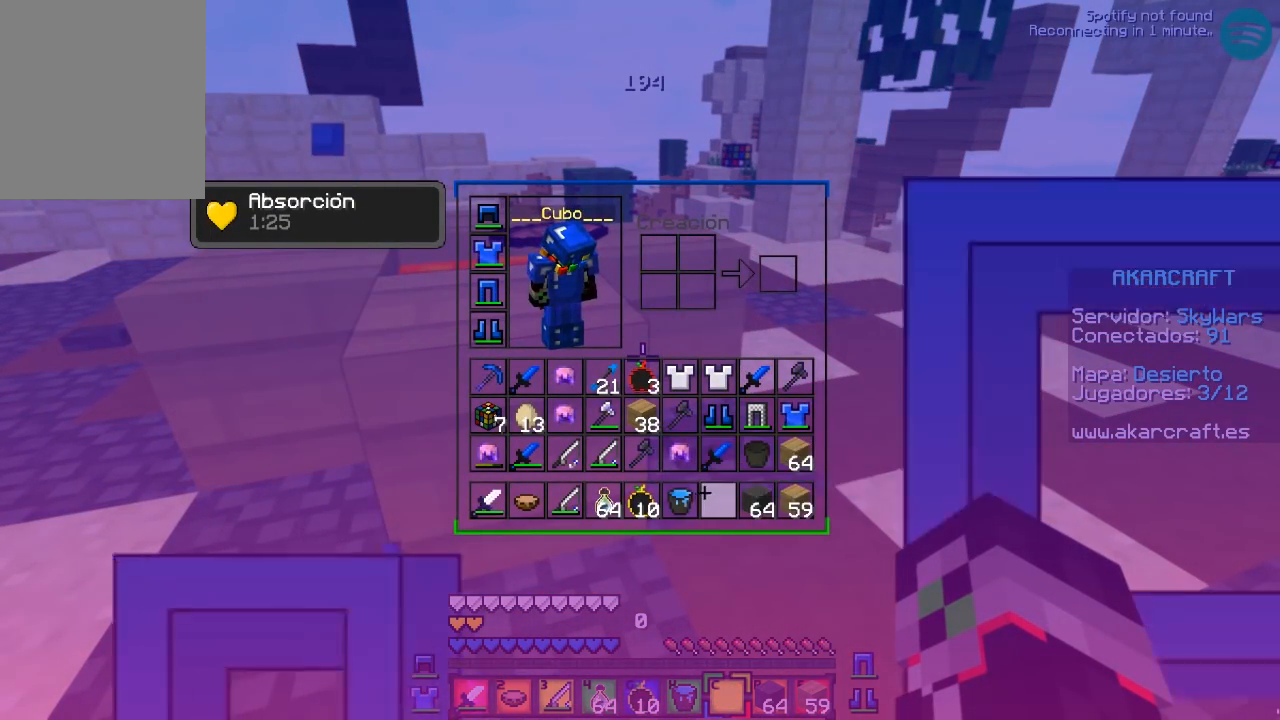
{"keys": [], "mouse": [], "events": []}
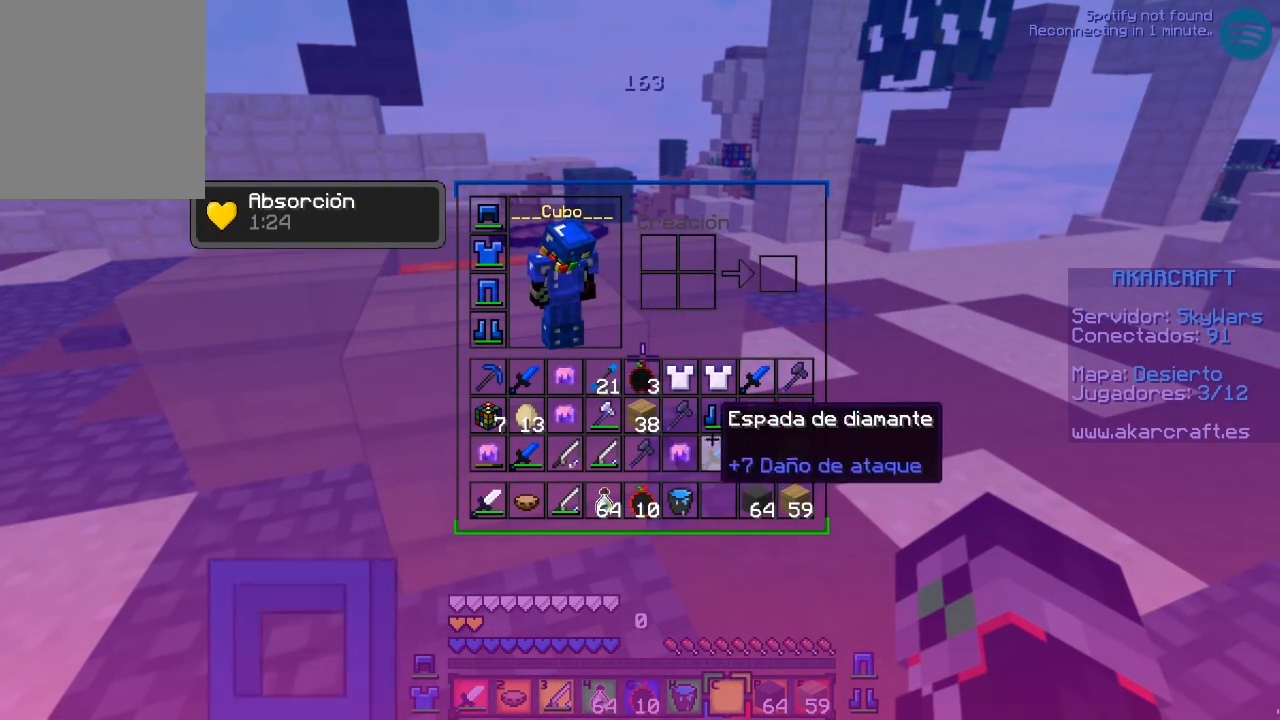
{"keys": [], "mouse": [], "events": []}
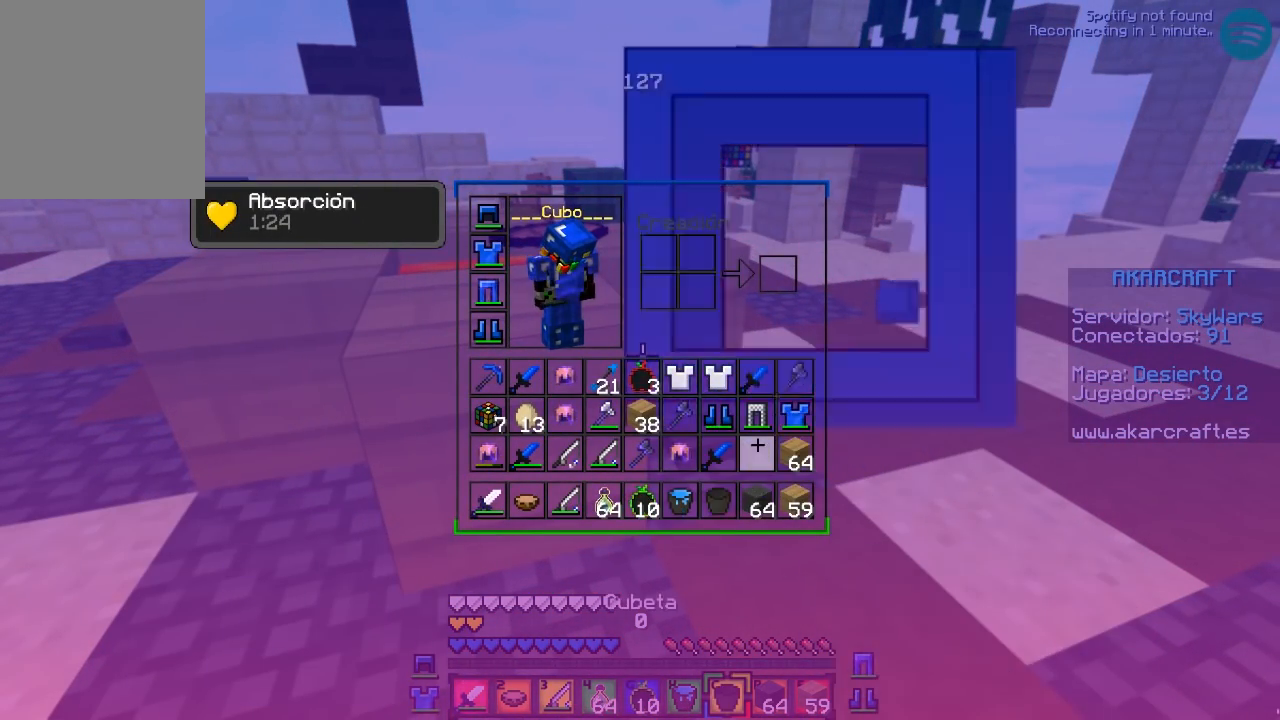
{"keys": [], "mouse": [], "events": []}